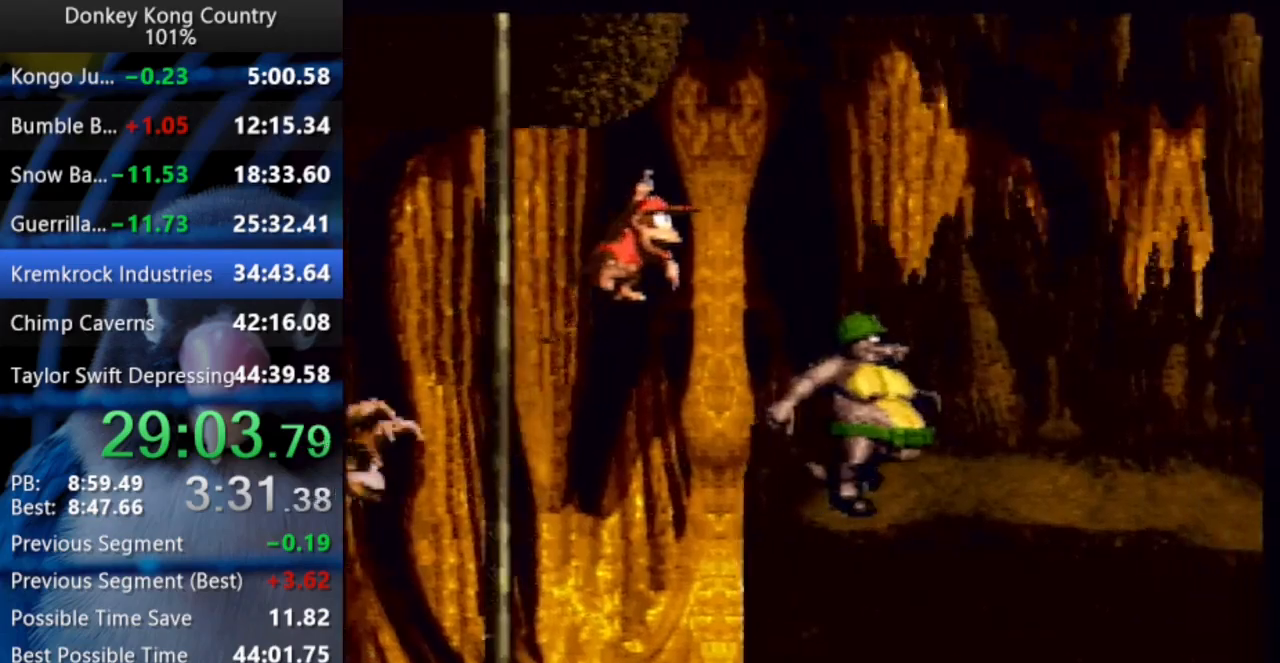
Gameplay with a controller (Nintendo layout); each line is a JSON object with the inputs held at the frame after it (dt_ms = milliseconds from this image to that frame). "events" lists button and stick changes between this image and that frame as [ms after this image, input, new state], when the widget could be followed in between. Not read: L3 R3.
{"dt_ms": 500, "buttons": ["DPAD_UP", "DPAD_RIGHT"]}
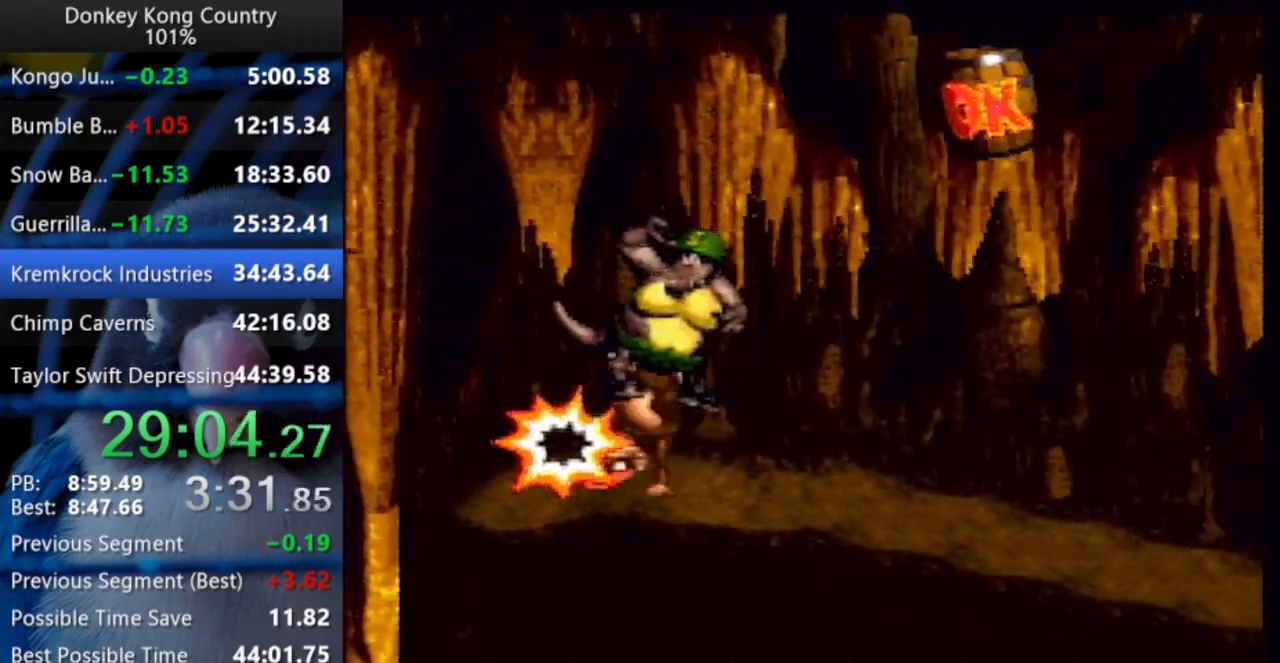
{"dt_ms": 500, "buttons": ["Y", "DPAD_RIGHT"], "events": [[117, "Y", "down"], [300, "DPAD_UP", "up"]]}
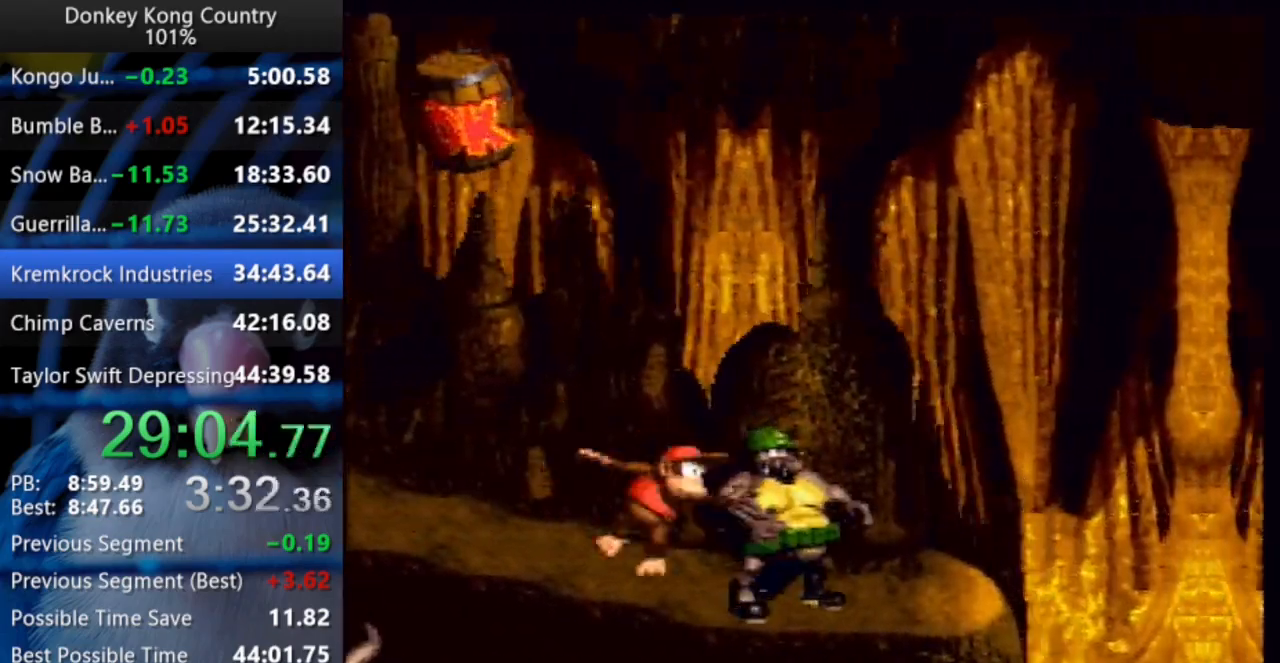
{"dt_ms": 1000, "buttons": ["Y", "DPAD_RIGHT"]}
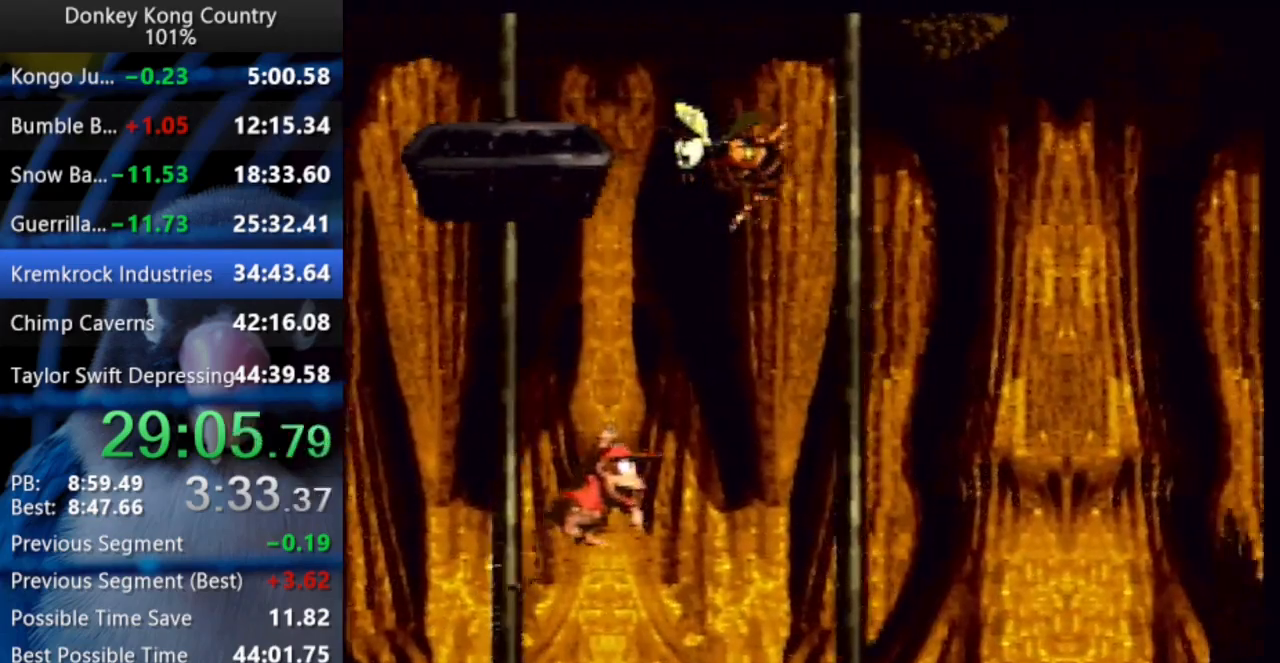
{"dt_ms": 1000, "buttons": ["Y", "DPAD_UP", "DPAD_RIGHT"]}
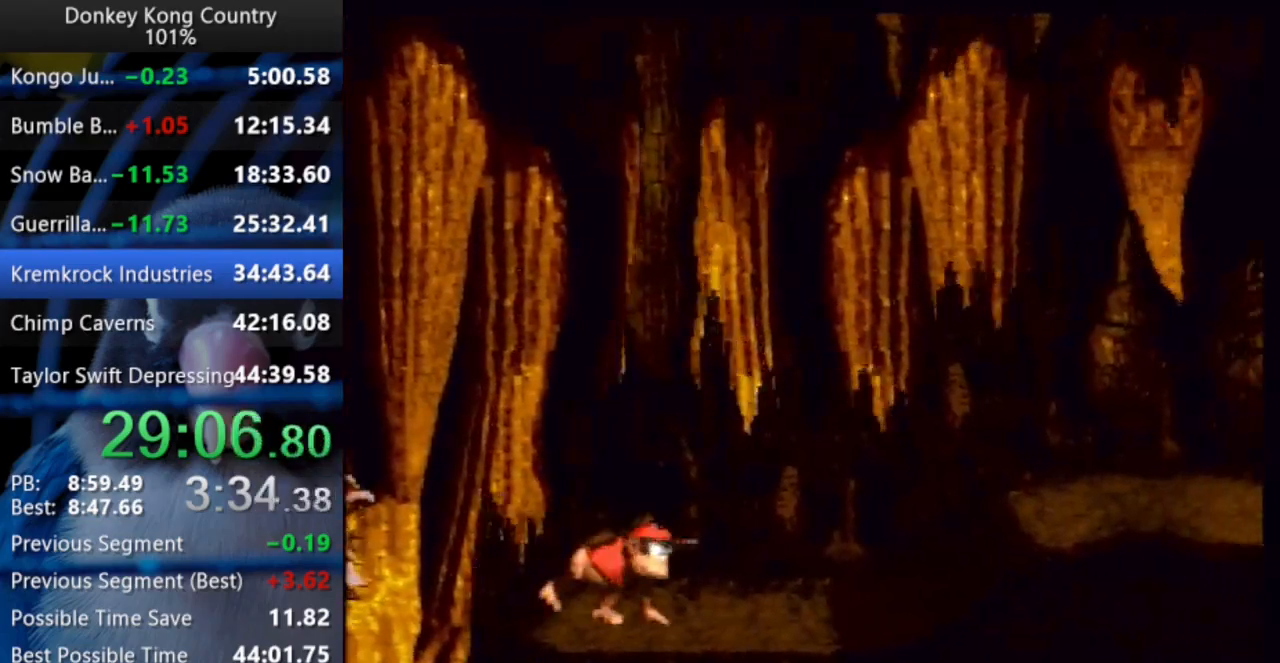
{"dt_ms": 500, "buttons": ["Y", "DPAD_UP", "DPAD_RIGHT"], "events": [[300, "B", "down"], [317, "X", "down"], [433, "B", "up"], [433, "X", "up"]]}
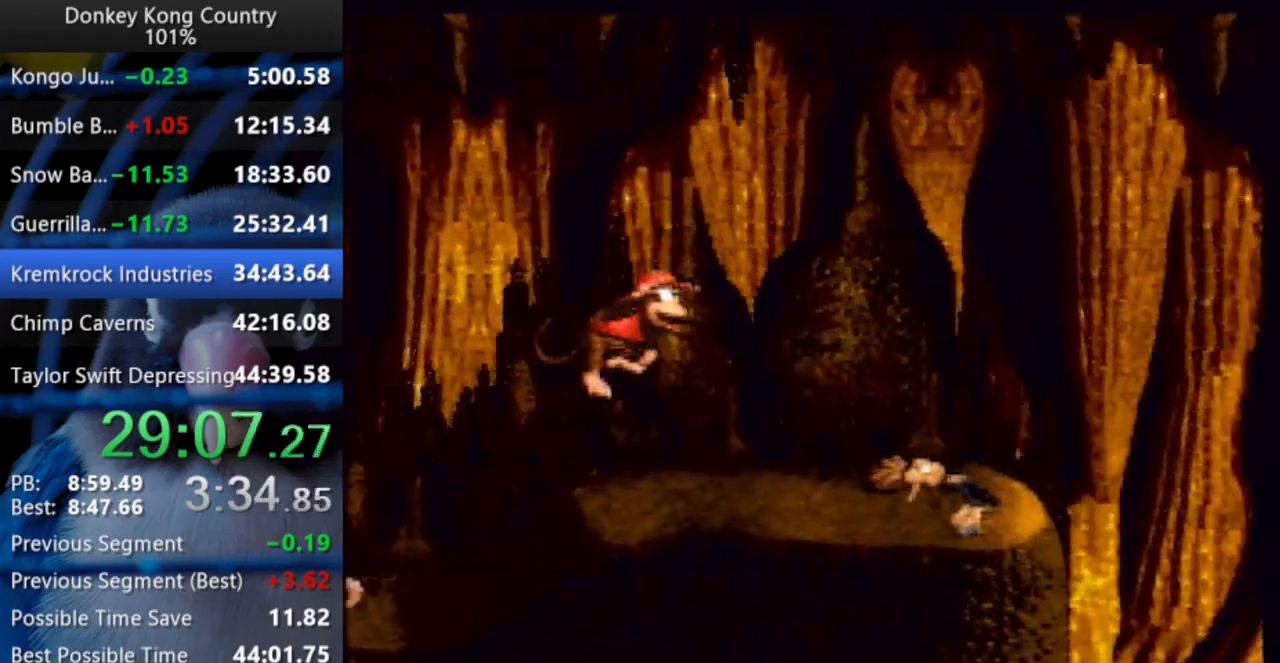
{"dt_ms": 500, "buttons": ["Y", "DPAD_RIGHT"], "events": [[50, "DPAD_UP", "up"], [217, "DPAD_UP", "down"], [350, "DPAD_UP", "up"], [417, "DPAD_UP", "down"], [500, "DPAD_UP", "up"]]}